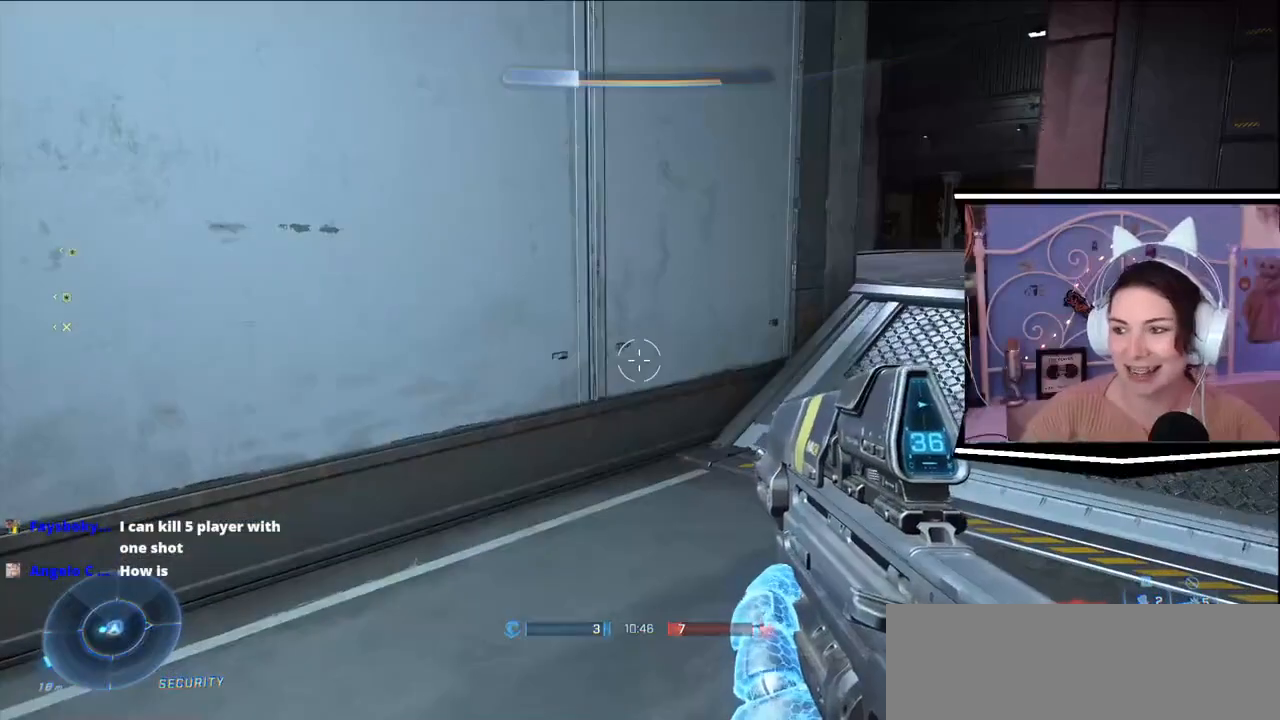
Gameplay with keyboard; each line is a JSON object with the keys held at the frame after it. "events" lists presses ("down") and releases ("up") of ".", "/", "0", "1", "2", "3", "4", "5", "6", "7", "8", "9", "a", "alt_l", "alt_r", "b", "backslash", "backspace", "c", "caps_lock", "comma", "ctrl_l", "ctrl_r", "d", "e", "equals", "escape", "f", "f1", "f10", "f11", "f12", "f2", "f3", "f4", "f5", "f6", "f7", "f8", "f9", "g", "h", "i", "j", "k", "l", "lbracket", "m", "minus", "n", "o", "p", "q", "quote", "r", "rbracket", "return", "s", "semicolon", "shift_l", "shift_r", "space", "t", "tab", "tilde", "u", "v", "w", "x", "y" and "z" between this image and that frame as [ms after this image, input, new state], when the widget could be followed in between. No other keys are recorded. Mouse input is not recorded.
{"keys": [], "events": []}
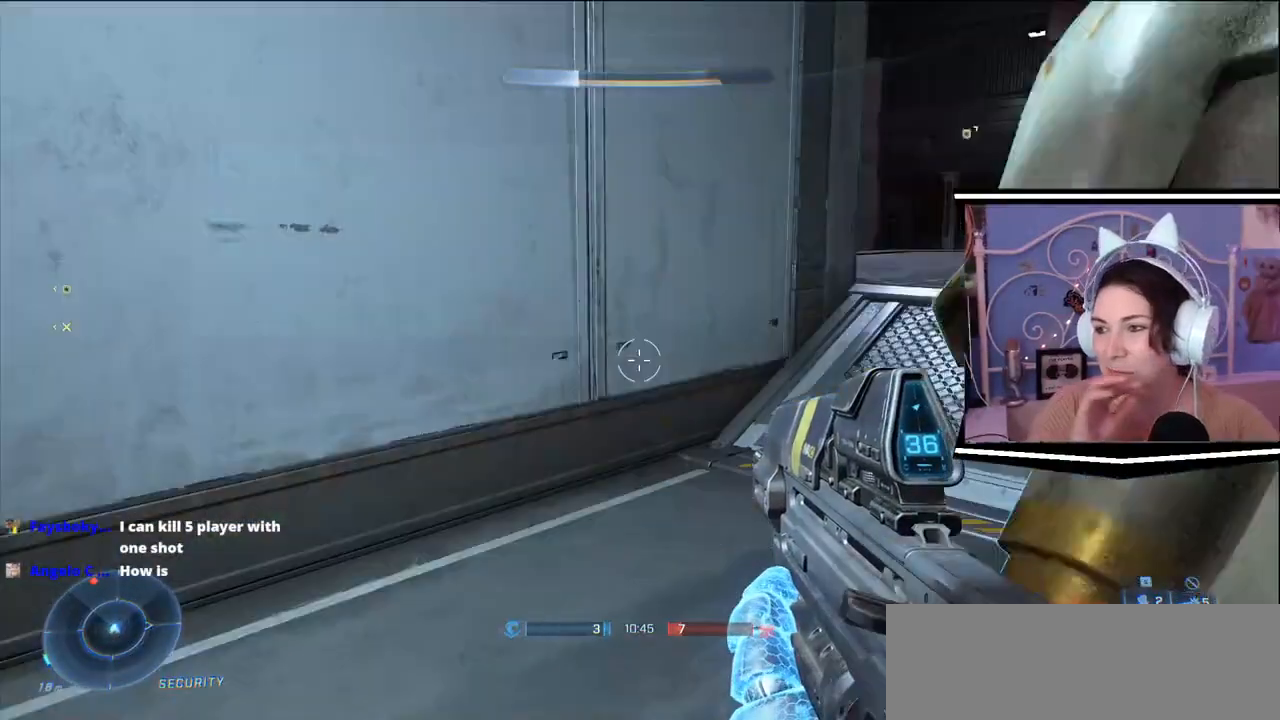
{"keys": [], "events": []}
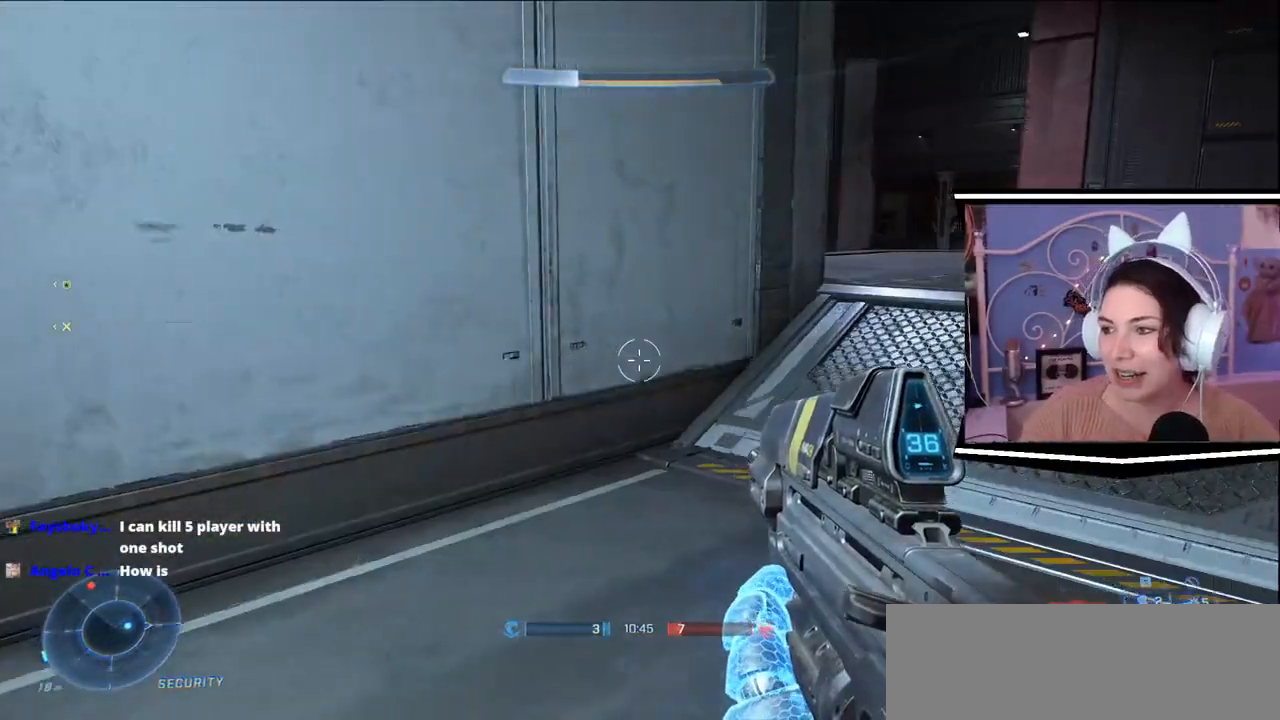
{"keys": [], "events": [[17, "d", "down"], [217, "a", "down"], [217, "d", "up"], [284, "w", "down"], [384, "w", "up"], [418, "a", "up"]]}
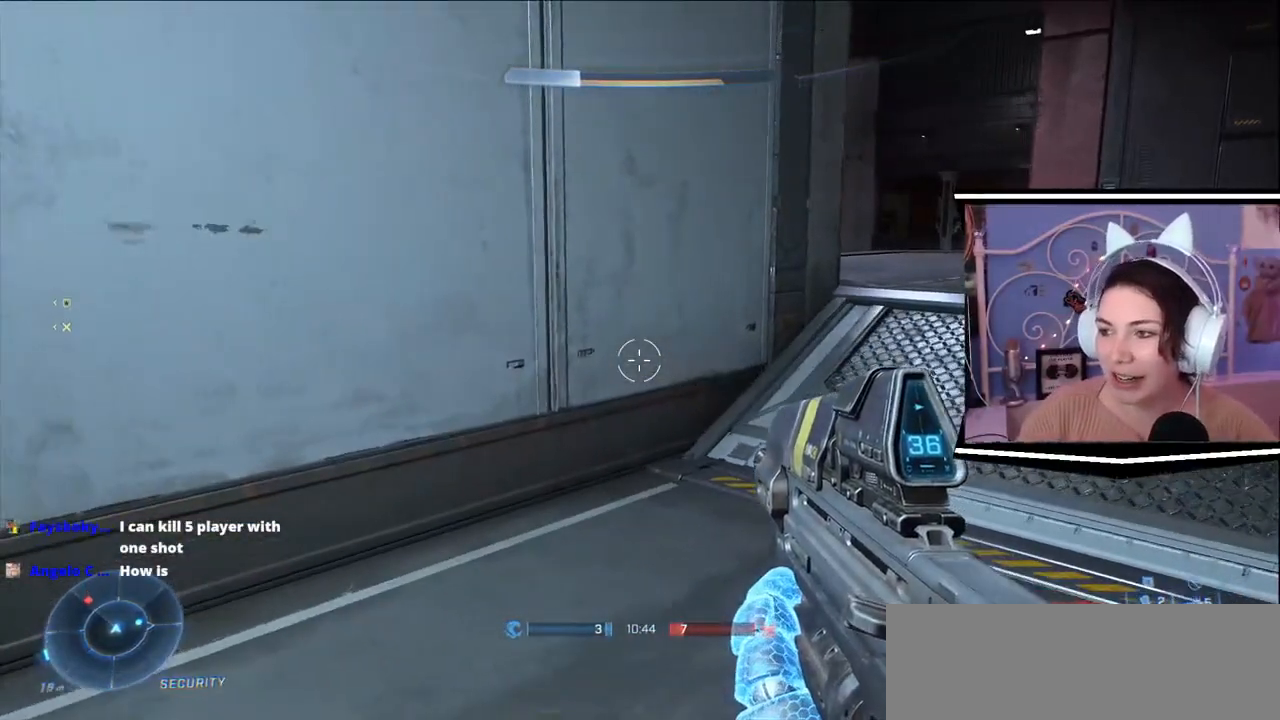
{"keys": [], "events": [[150, "s", "down"], [183, "d", "down"], [183, "s", "up"], [250, "d", "up"]]}
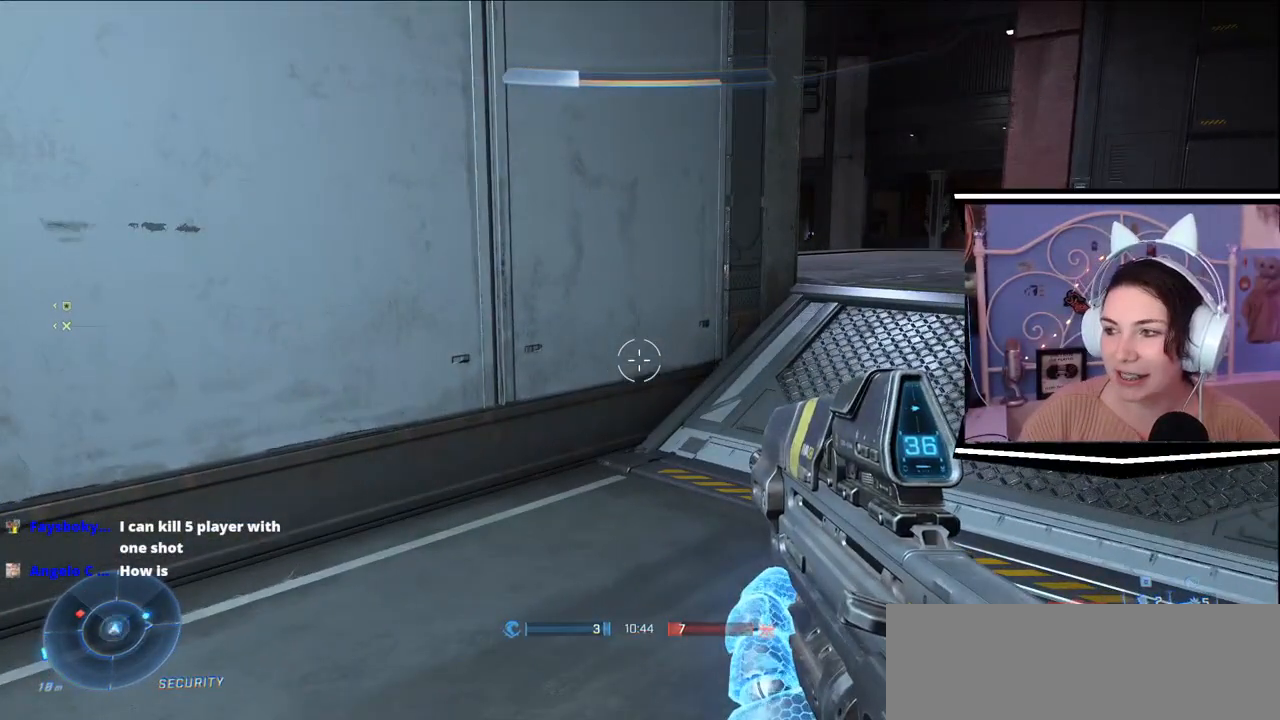
{"keys": [], "events": []}
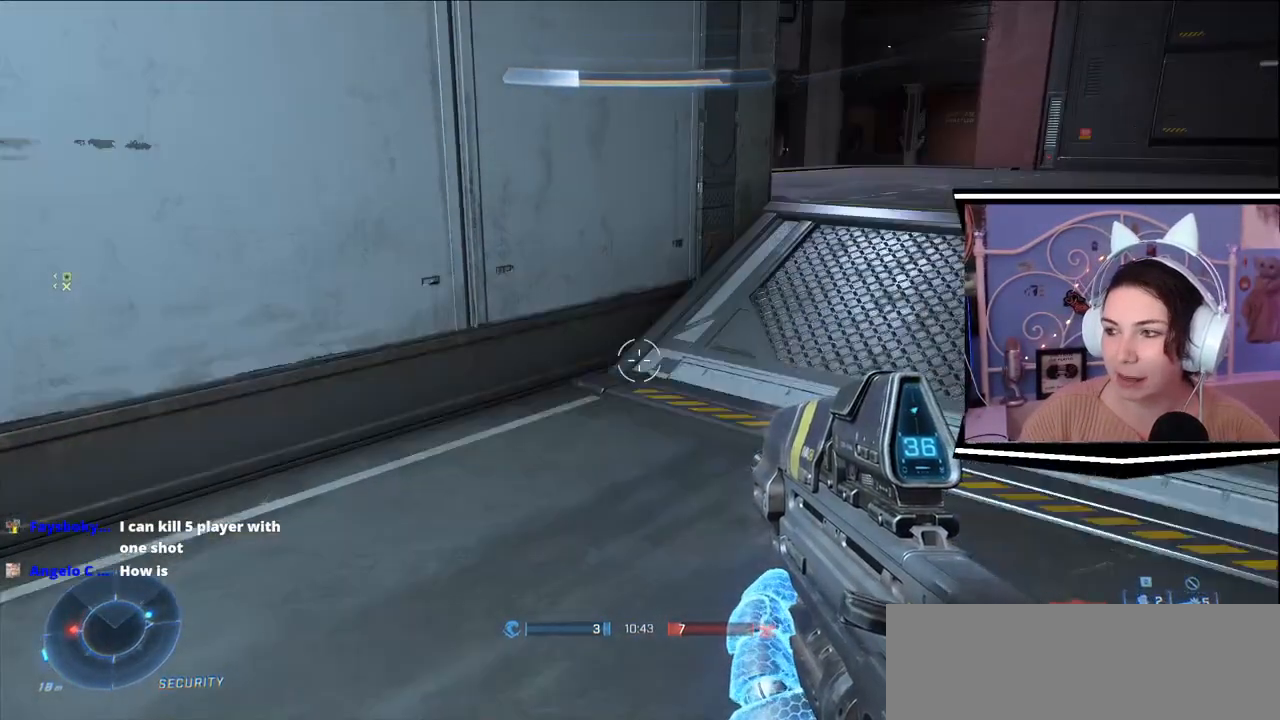
{"keys": ["a"], "events": [[217, "a", "down"]]}
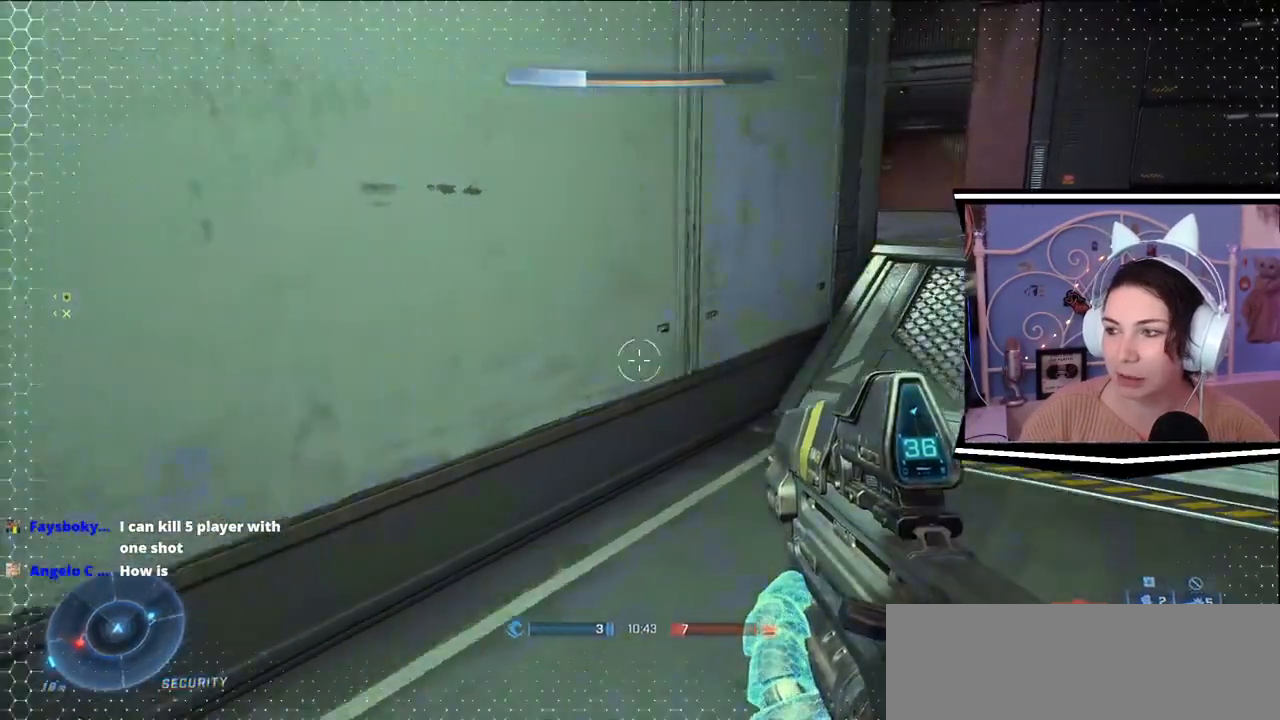
{"keys": [], "events": [[51, "a", "up"], [117, "s", "down"], [151, "d", "down"], [151, "s", "up"], [451, "d", "up"]]}
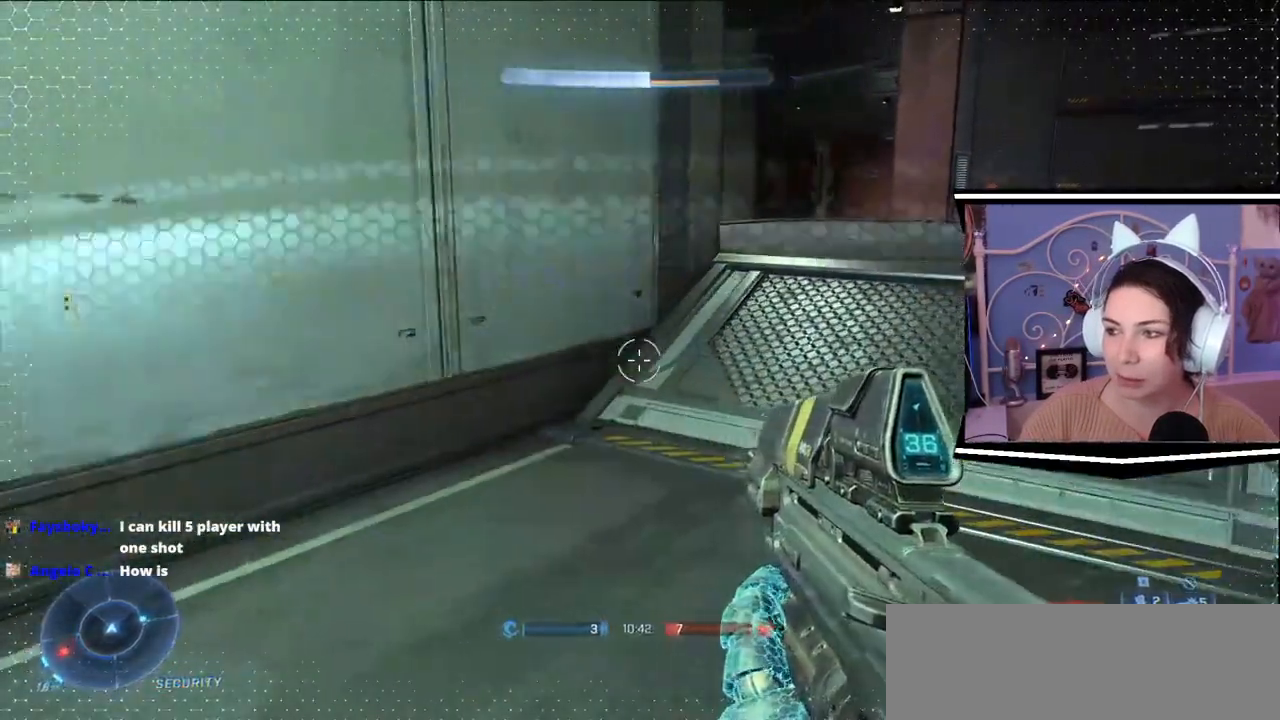
{"keys": [], "events": []}
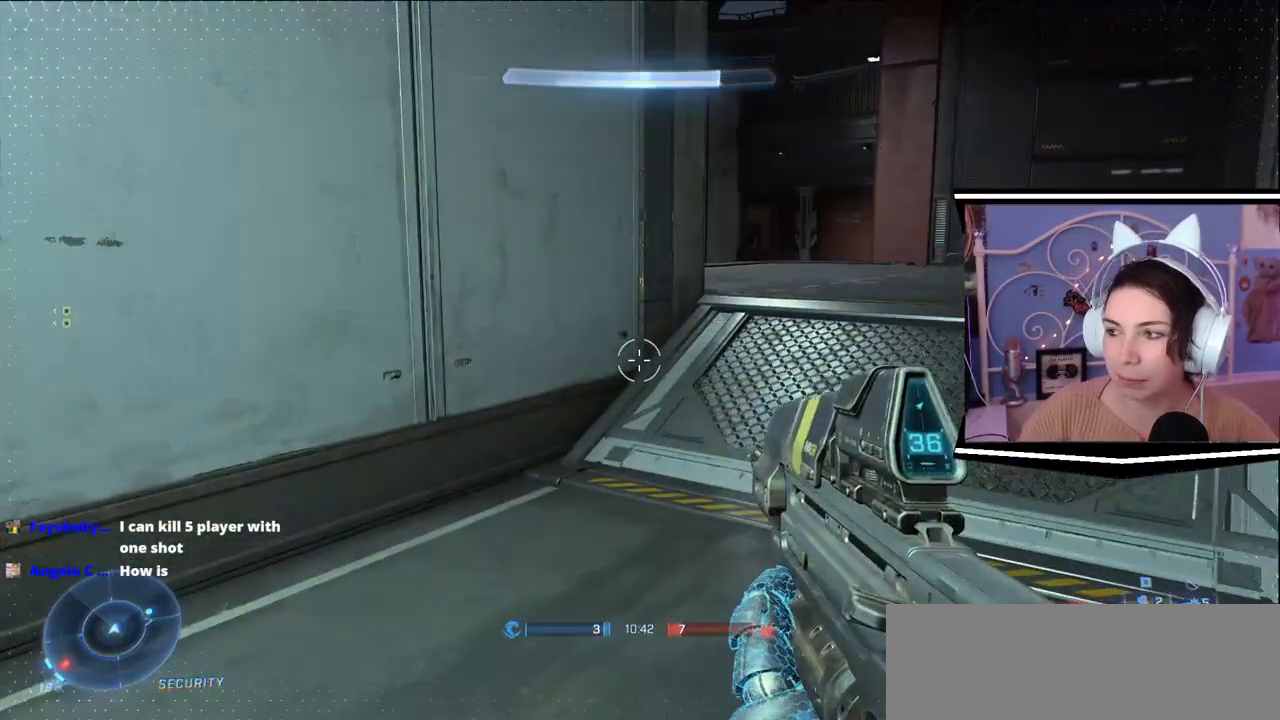
{"keys": [], "events": []}
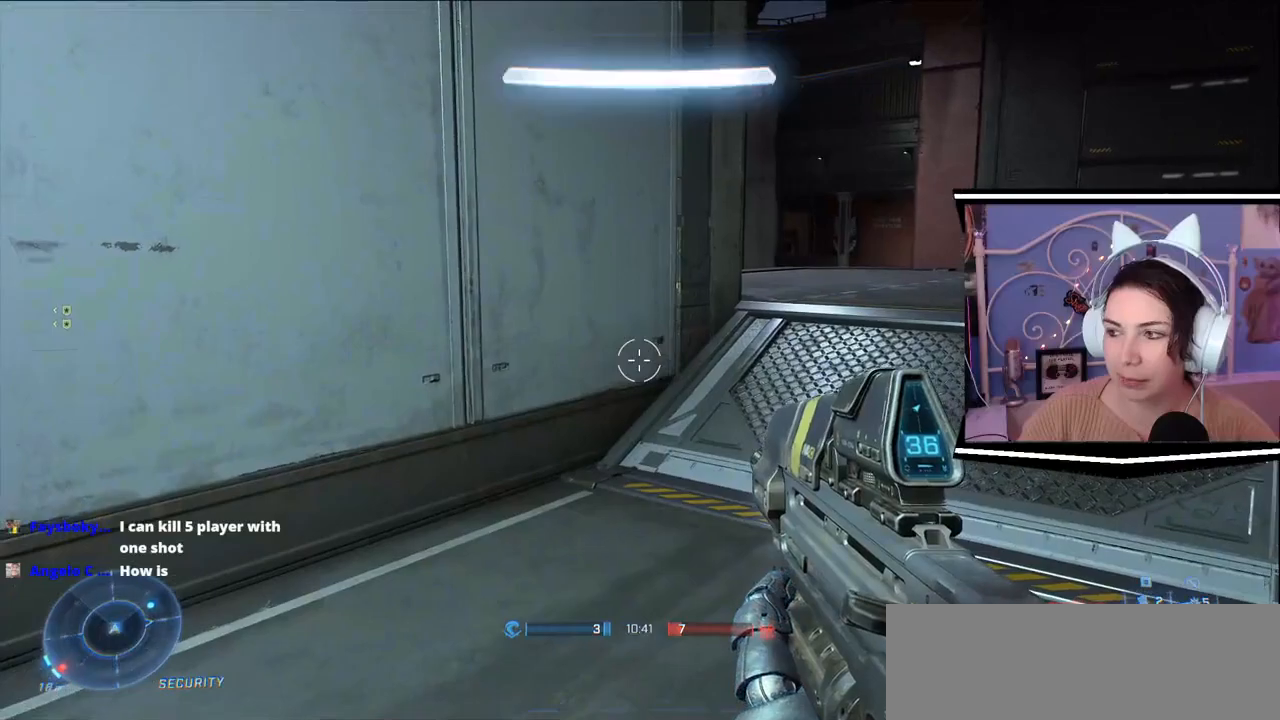
{"keys": [], "events": []}
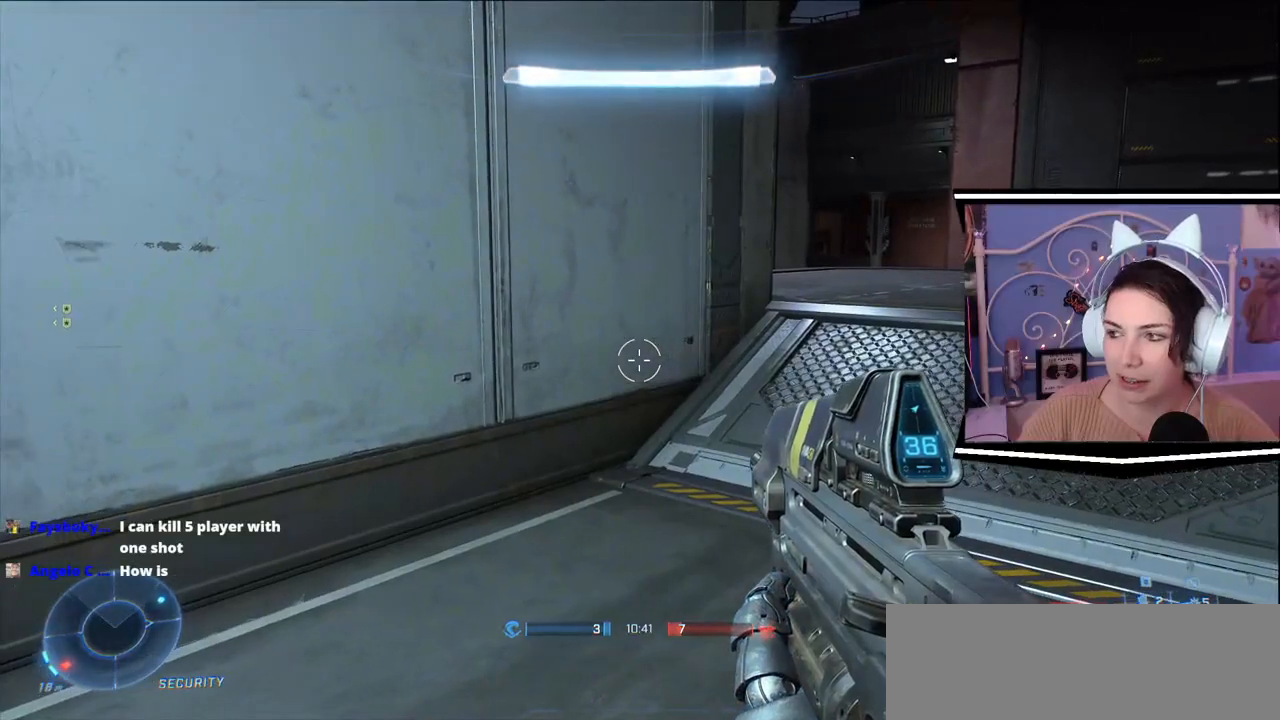
{"keys": ["w"], "events": [[284, "w", "down"]]}
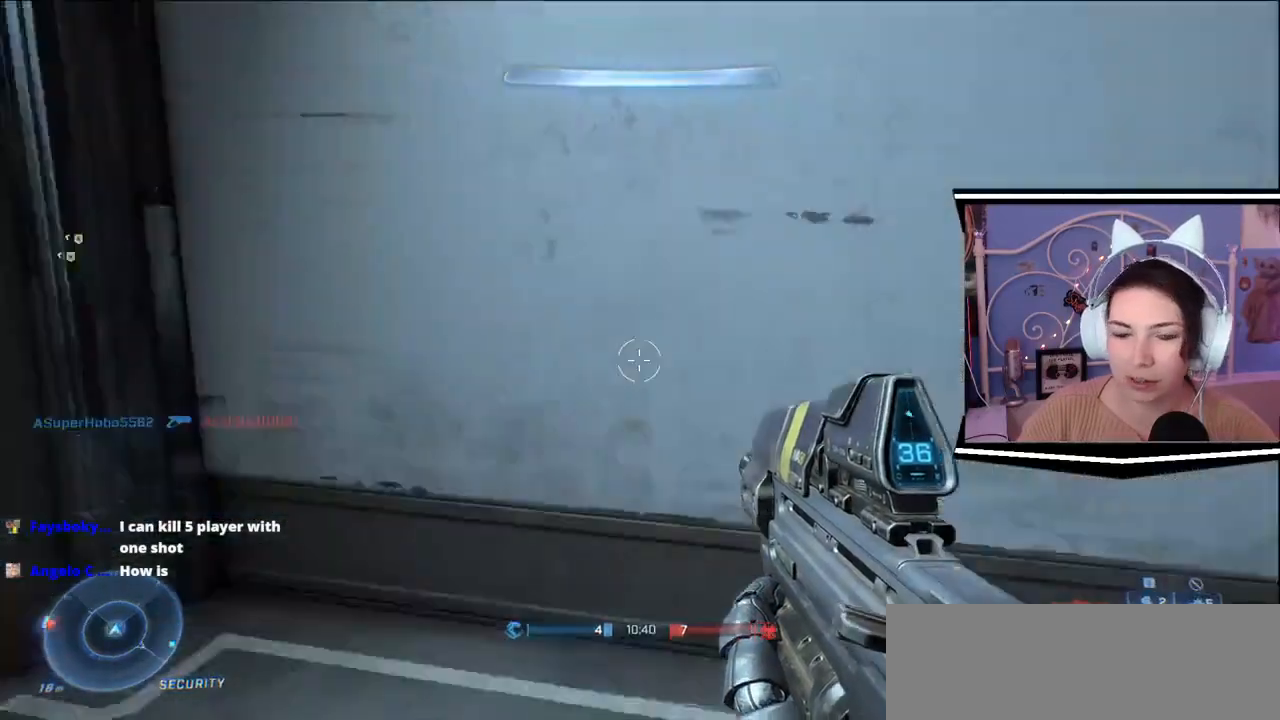
{"keys": ["a", "s"], "events": [[17, "d", "down"], [17, "w", "up"], [183, "s", "down"], [284, "a", "down"], [350, "d", "up"]]}
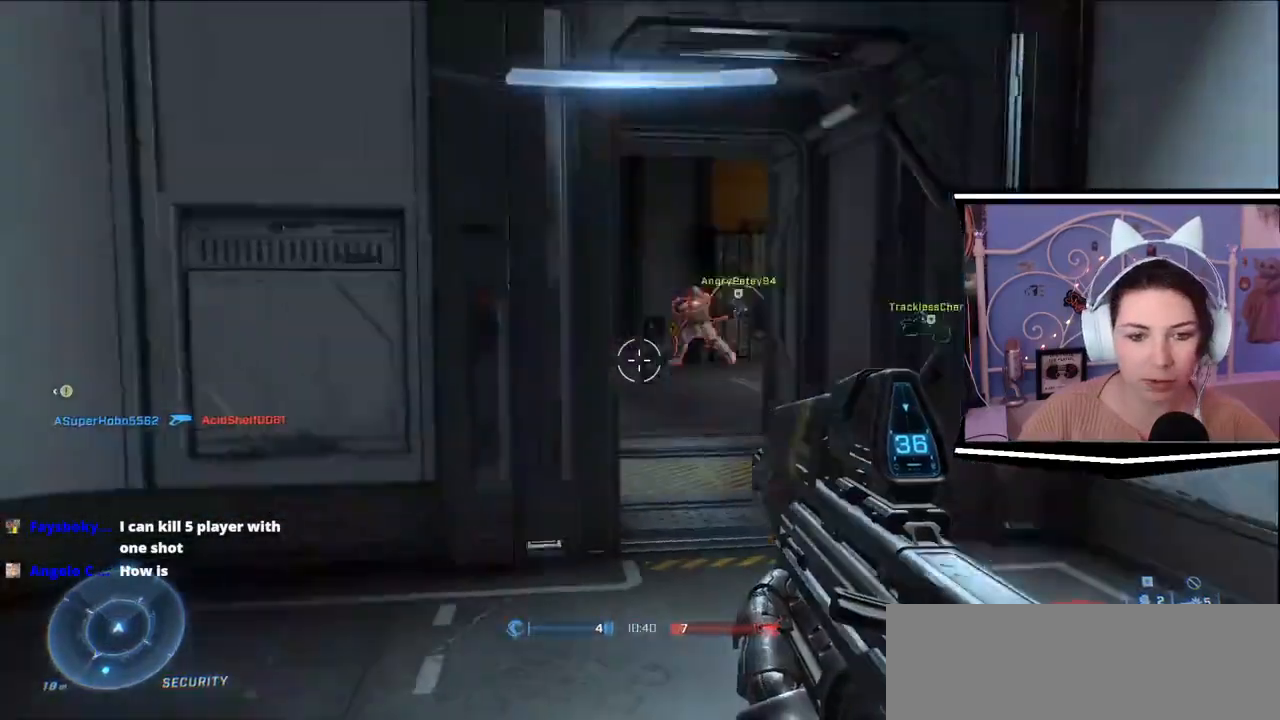
{"keys": ["w"]}
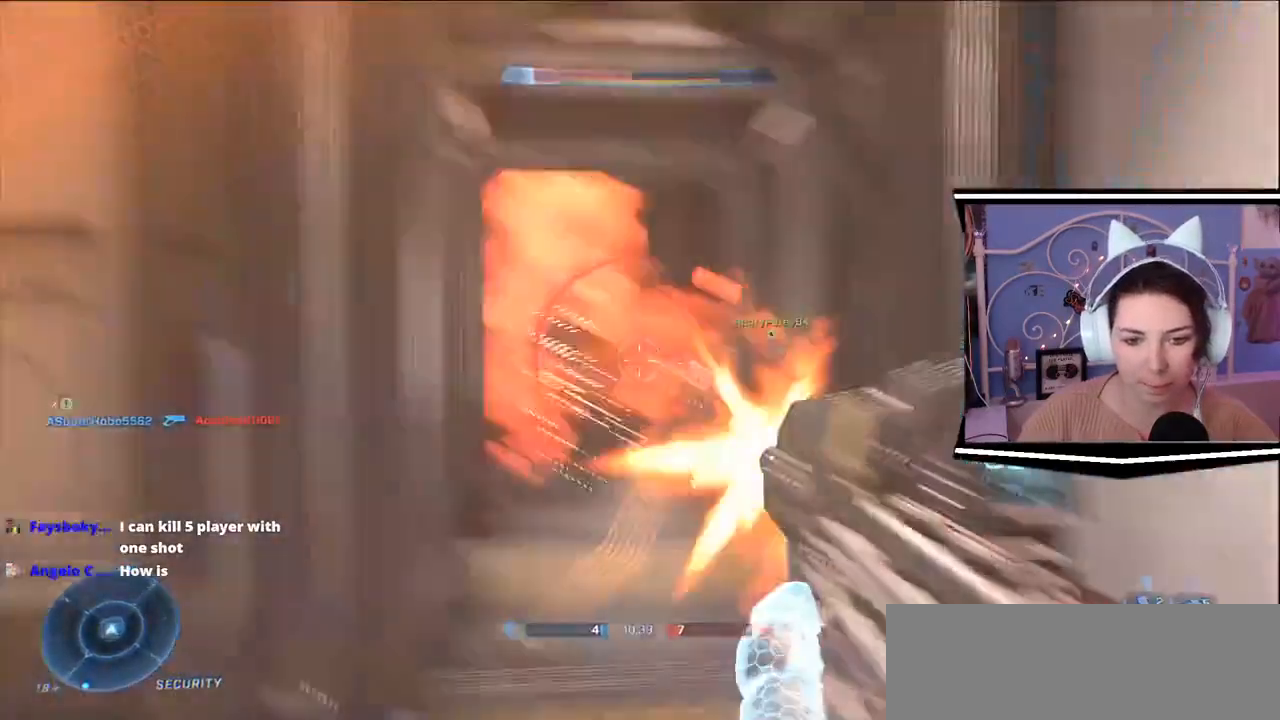
{"keys": ["a"]}
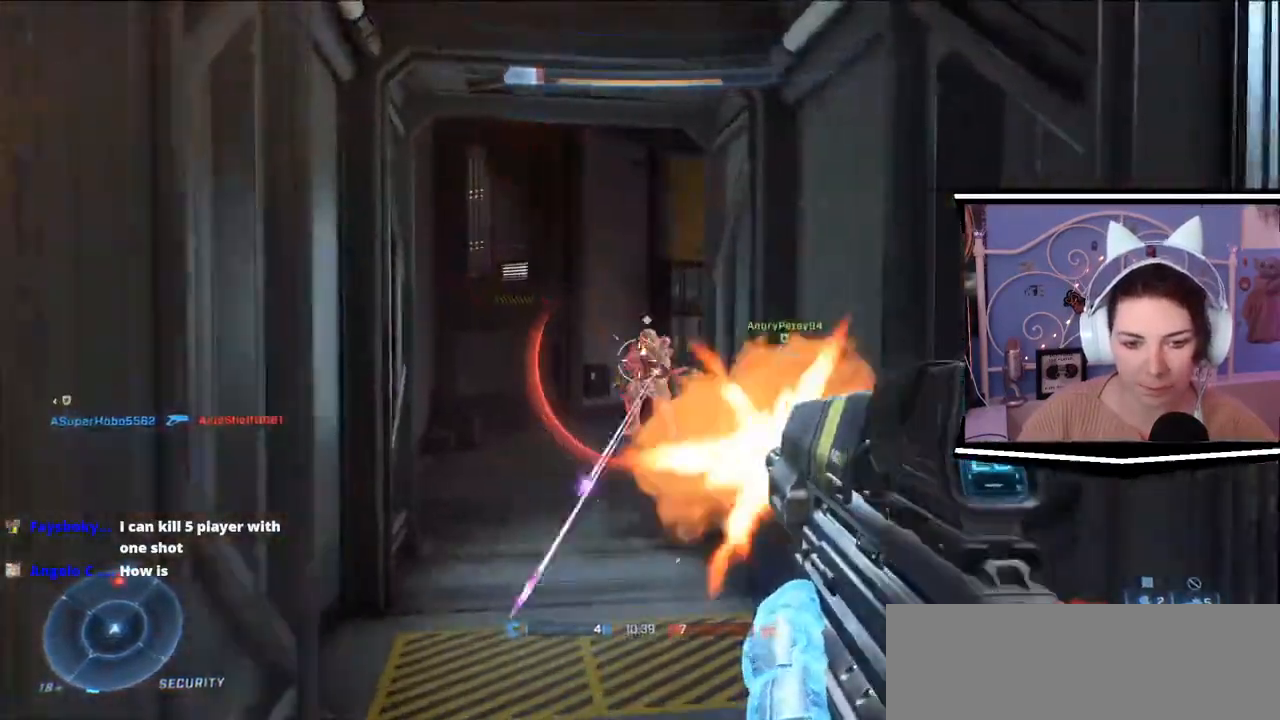
{"keys": ["w"], "events": [[17, "w", "down"], [84, "a", "up"]]}